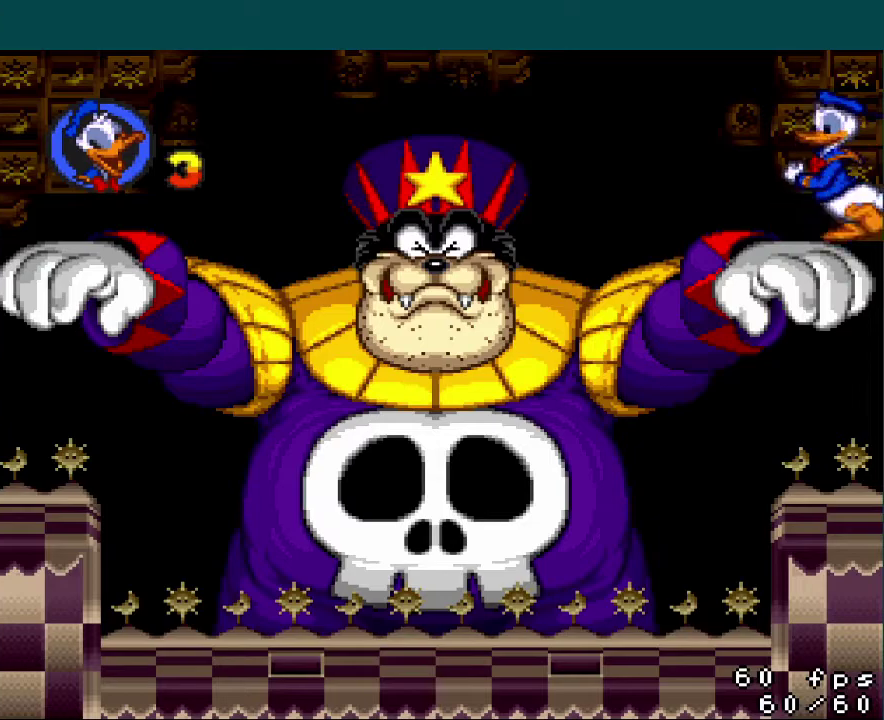
Gameplay with a controller (Nintendo layout); each line is a JSON object with the inputs held at the frame after it. "events" lists button and stick changes between this image and that frame as [ms after this image, input, new state], when the widget could be followed in between. Not read: L3 R3.
{"buttons": ["Y", "DPAD_LEFT"], "events": [[334, "B", "down"], [434, "B", "up"]]}
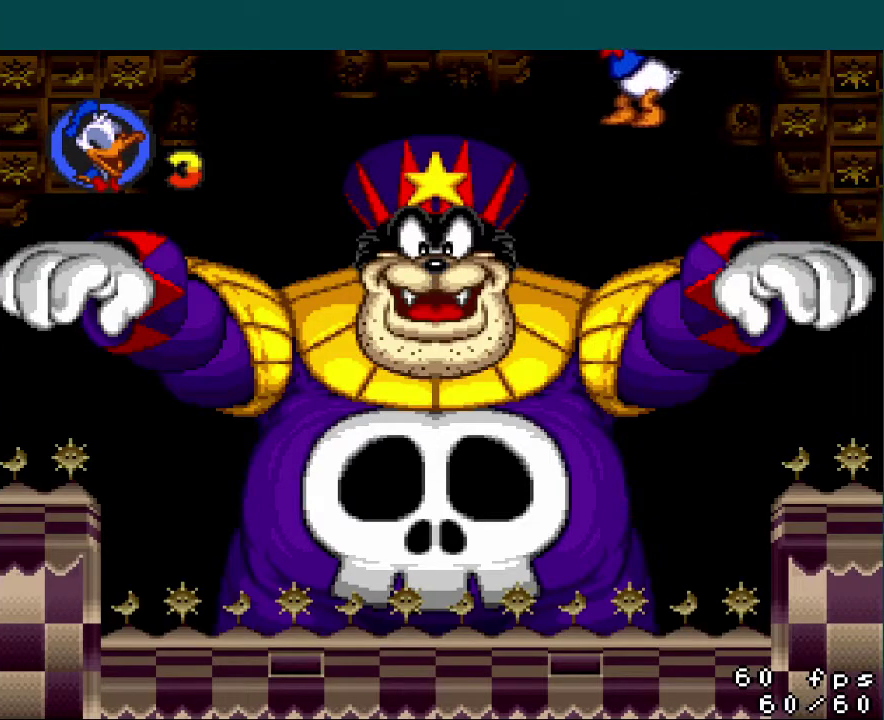
{"buttons": ["Y", "DPAD_DOWN", "DPAD_LEFT"], "events": [[17, "DPAD_DOWN", "down"]]}
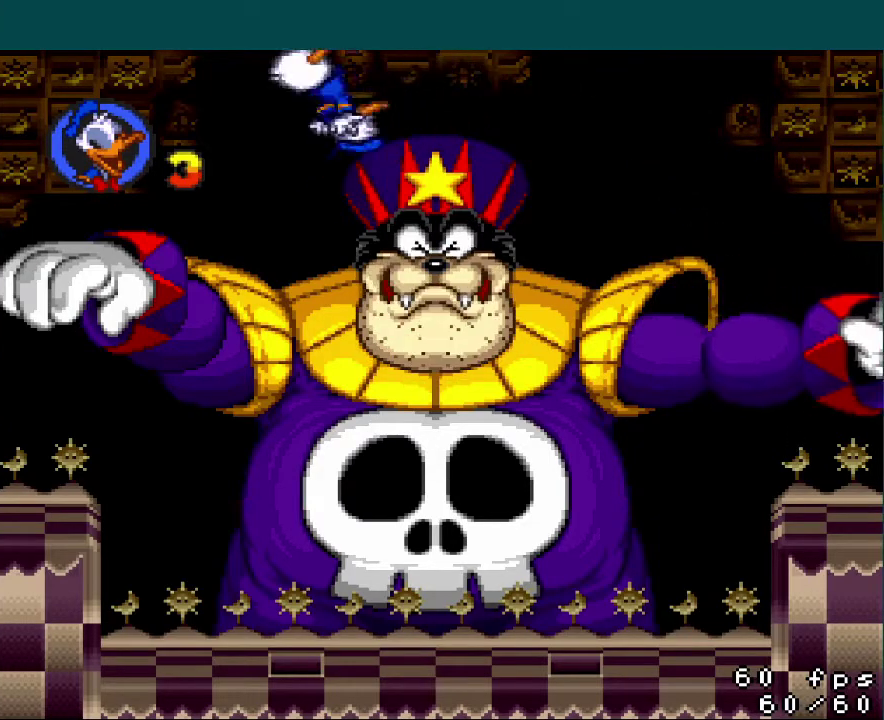
{"buttons": ["Y", "DPAD_RIGHT"], "events": [[83, "DPAD_DOWN", "up"], [450, "DPAD_LEFT", "up"], [484, "DPAD_RIGHT", "down"]]}
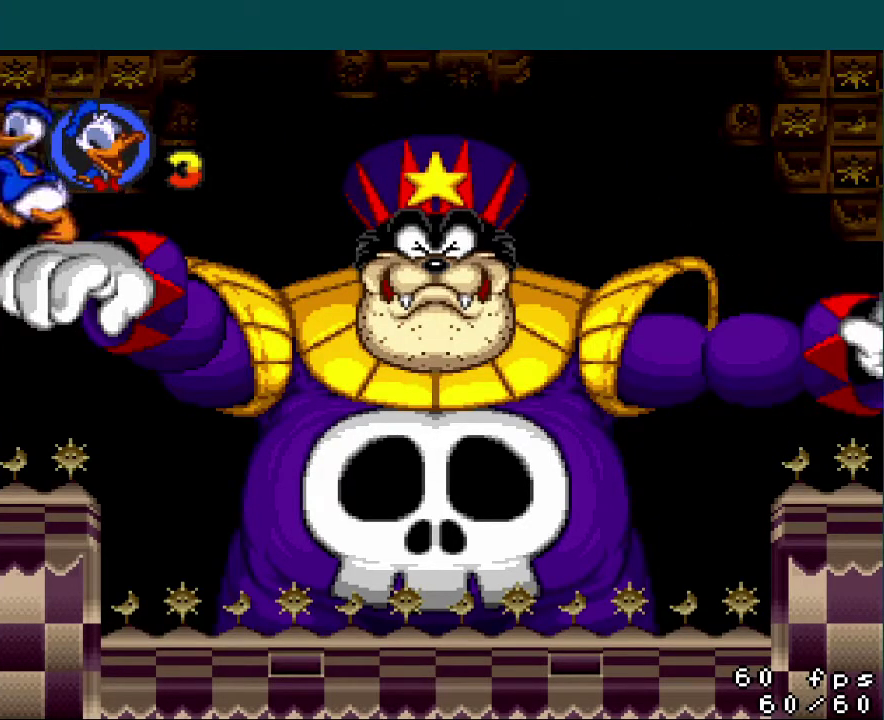
{"buttons": ["B", "Y", "DPAD_RIGHT"], "events": [[401, "B", "down"]]}
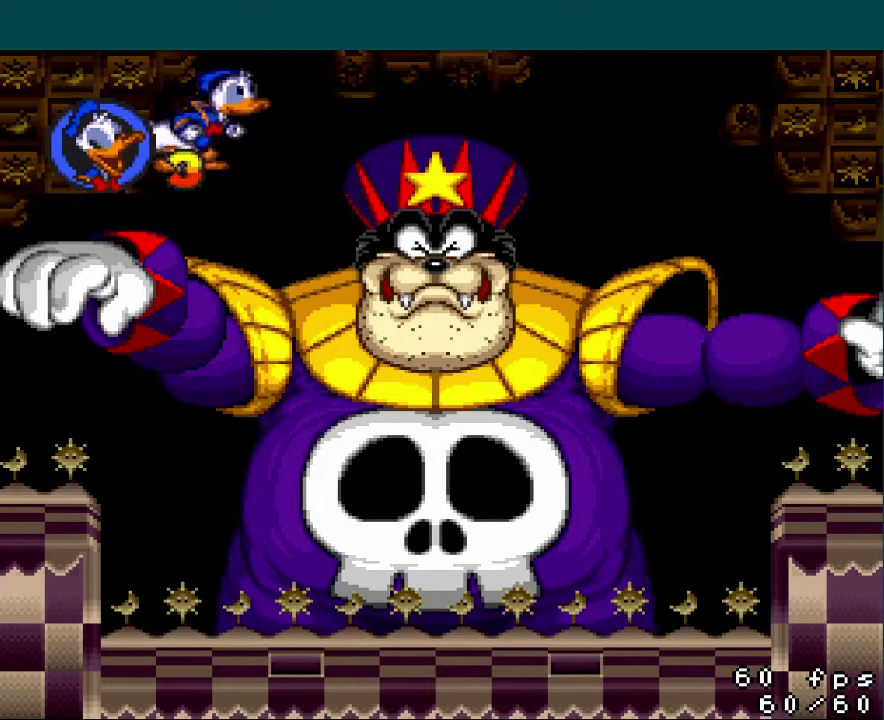
{"buttons": ["Y", "DPAD_DOWN", "DPAD_RIGHT"], "events": [[17, "B", "up"], [83, "DPAD_DOWN", "down"]]}
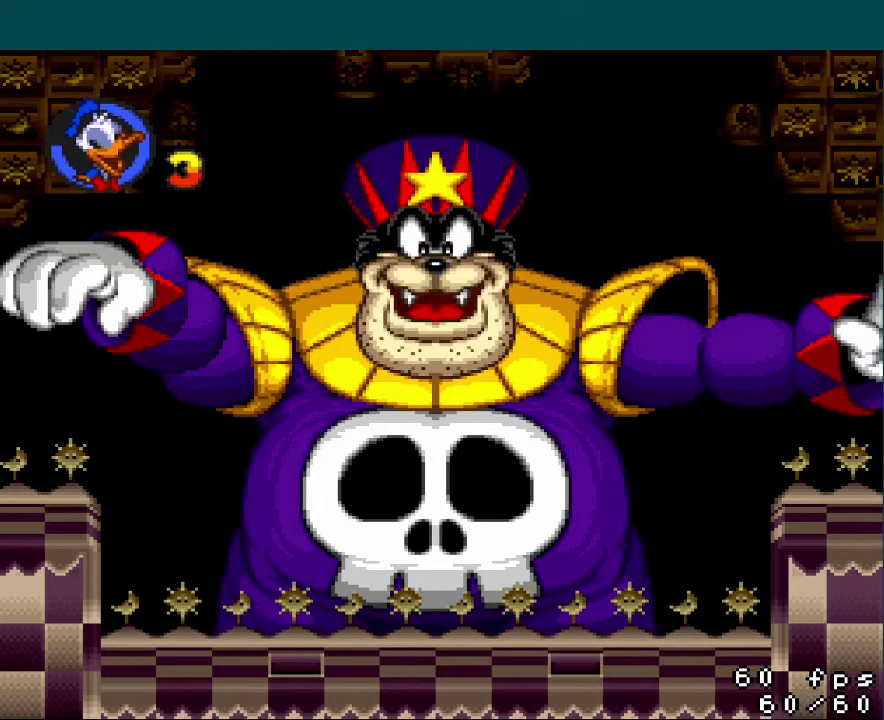
{"buttons": ["Y", "DPAD_DOWN", "DPAD_RIGHT"], "events": []}
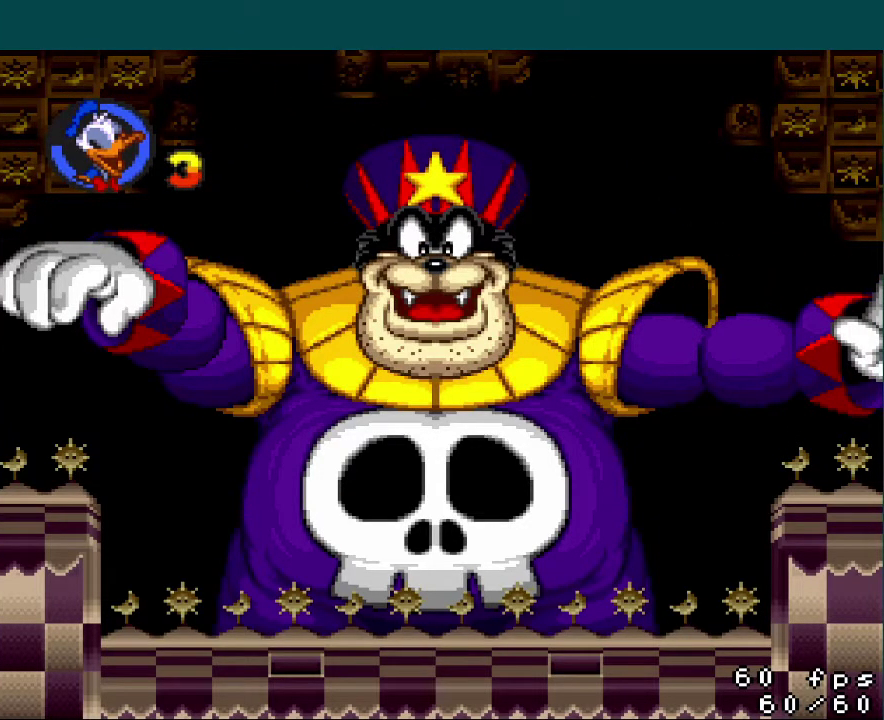
{"buttons": ["Y", "DPAD_DOWN", "DPAD_RIGHT"], "events": []}
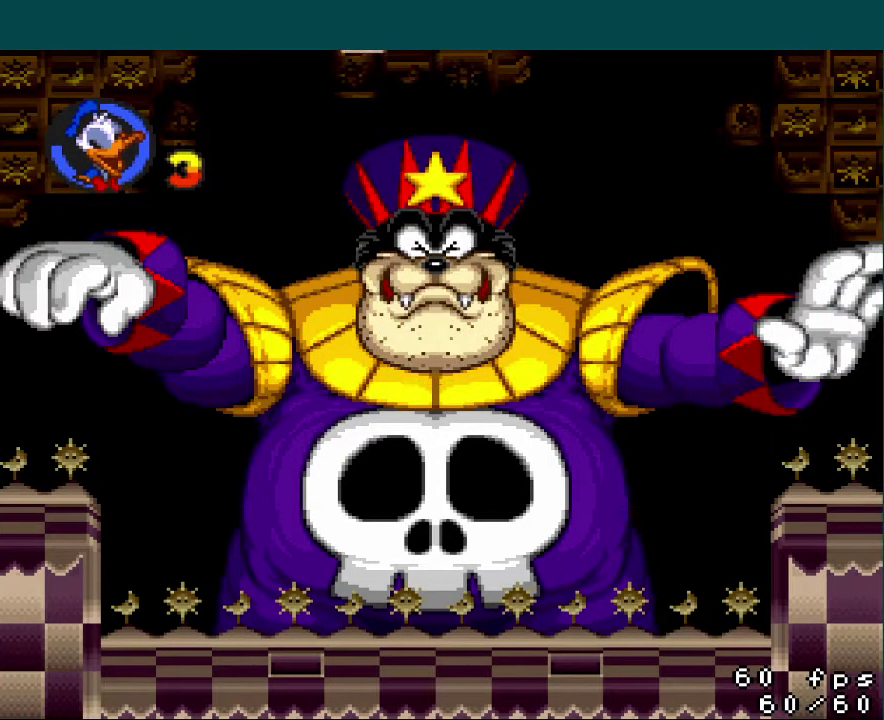
{"buttons": ["Y", "DPAD_RIGHT"], "events": [[217, "DPAD_DOWN", "up"]]}
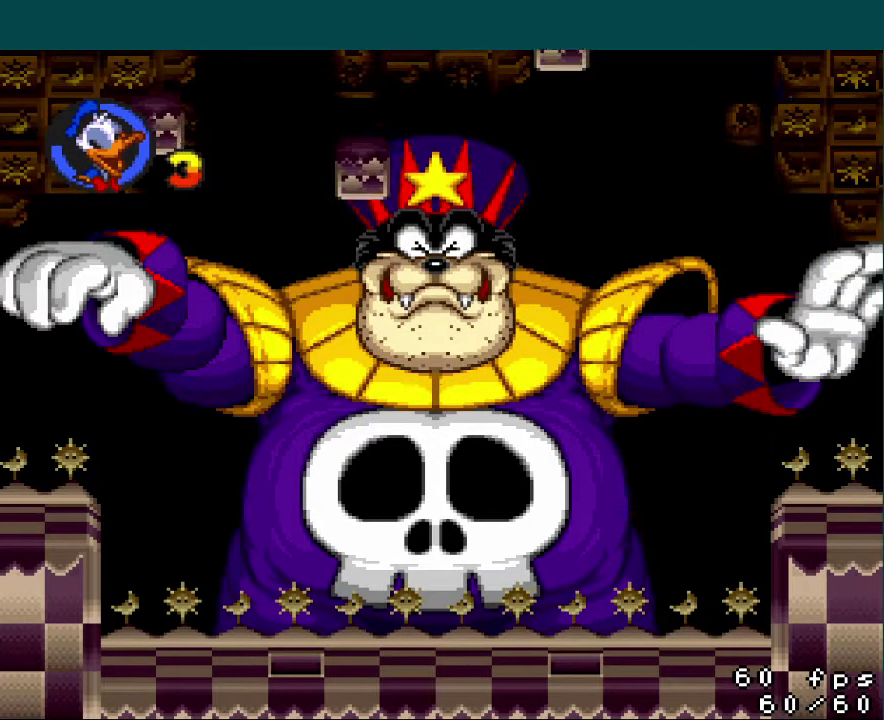
{"buttons": ["Y", "DPAD_RIGHT"], "events": []}
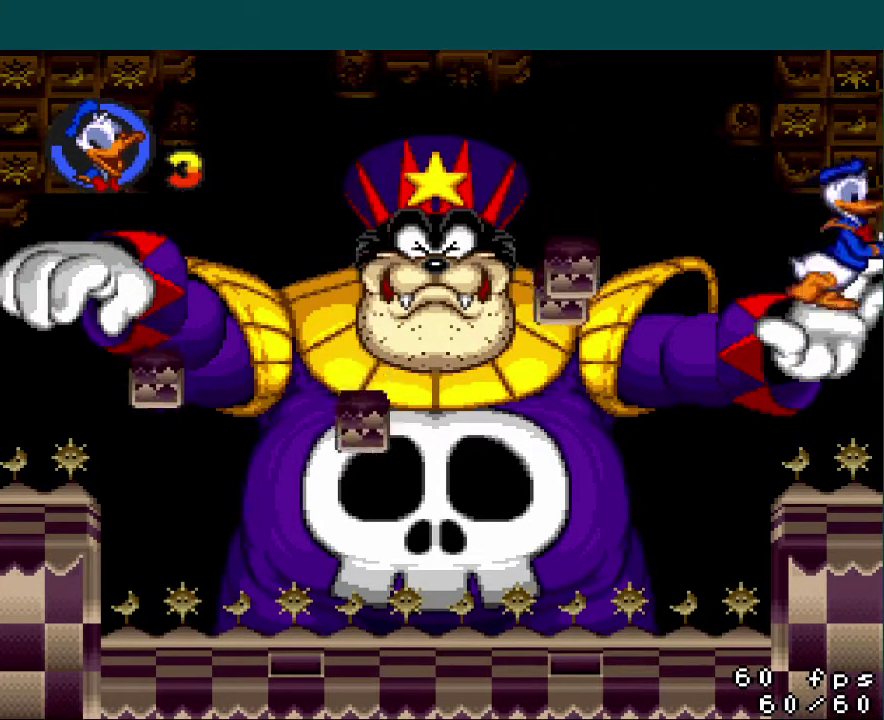
{"buttons": ["Y", "DPAD_RIGHT"], "events": [[84, "DPAD_RIGHT", "up"], [367, "DPAD_RIGHT", "down"]]}
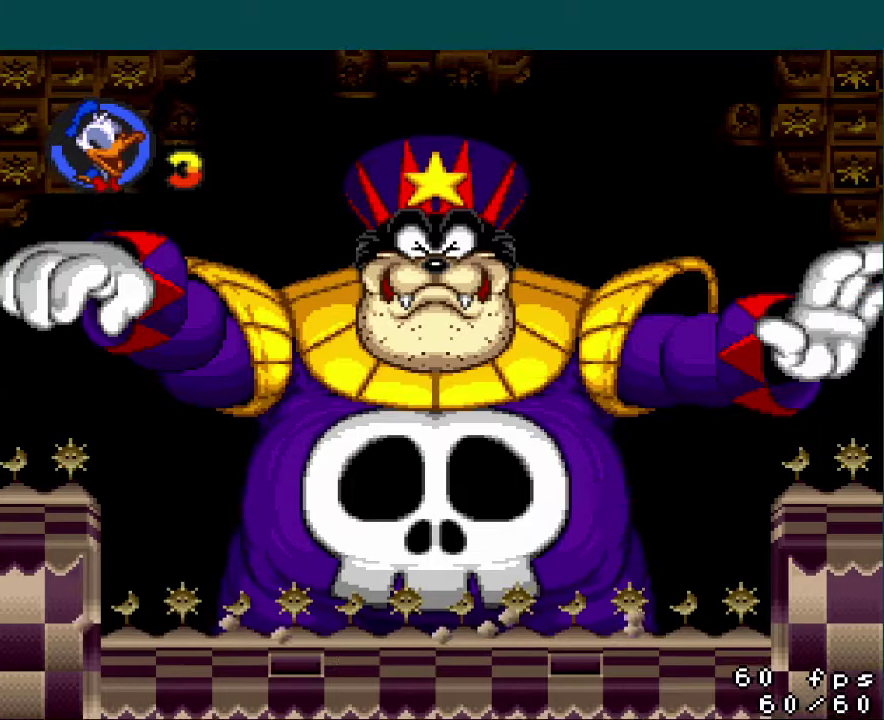
{"buttons": ["Y", "DPAD_RIGHT"], "events": []}
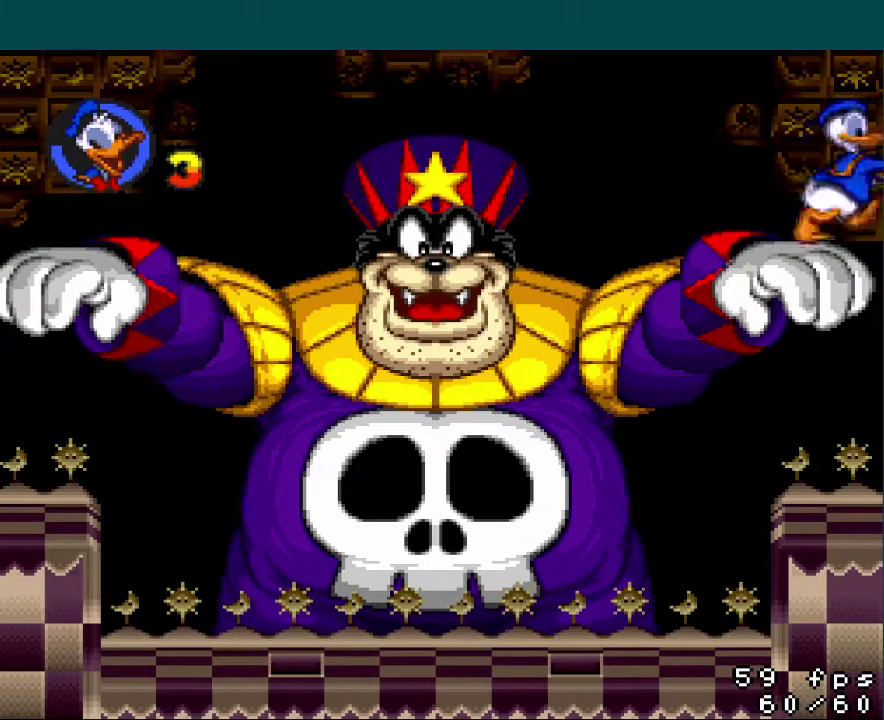
{"buttons": ["Y", "DPAD_LEFT"], "events": [[101, "DPAD_RIGHT", "up"], [184, "DPAD_LEFT", "down"]]}
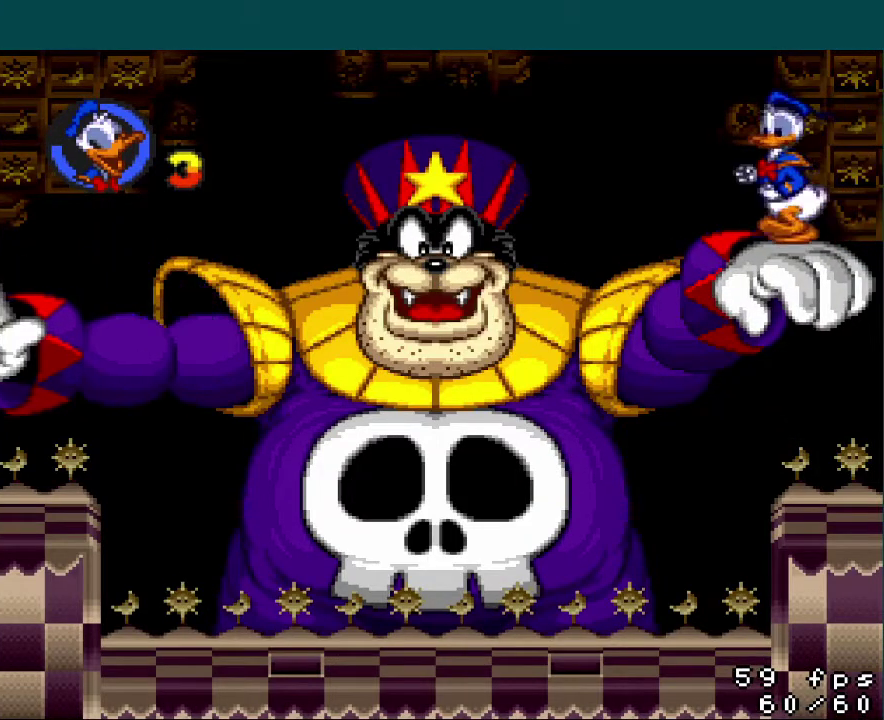
{"buttons": ["Y", "DPAD_DOWN", "DPAD_LEFT"], "events": [[83, "B", "down"], [267, "B", "up"], [284, "DPAD_DOWN", "down"]]}
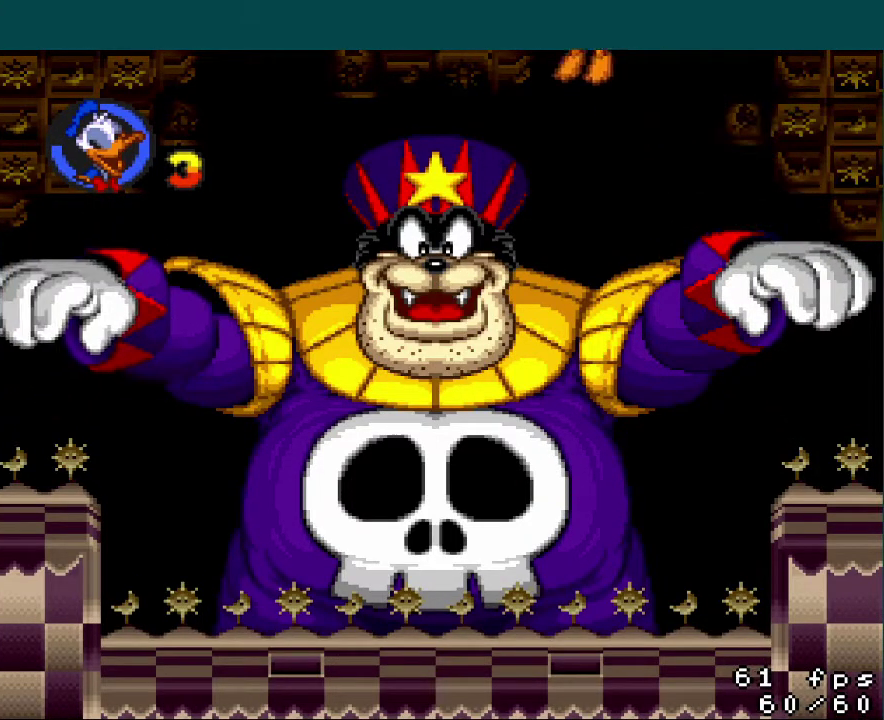
{"buttons": ["Y", "DPAD_DOWN", "DPAD_LEFT"], "events": []}
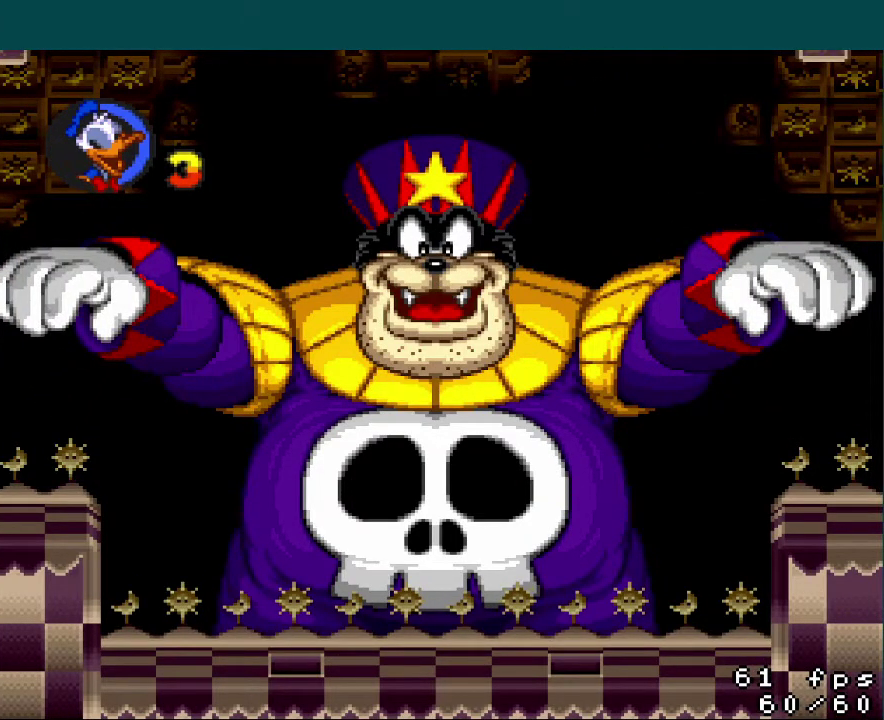
{"buttons": ["Y", "DPAD_DOWN", "DPAD_LEFT"], "events": []}
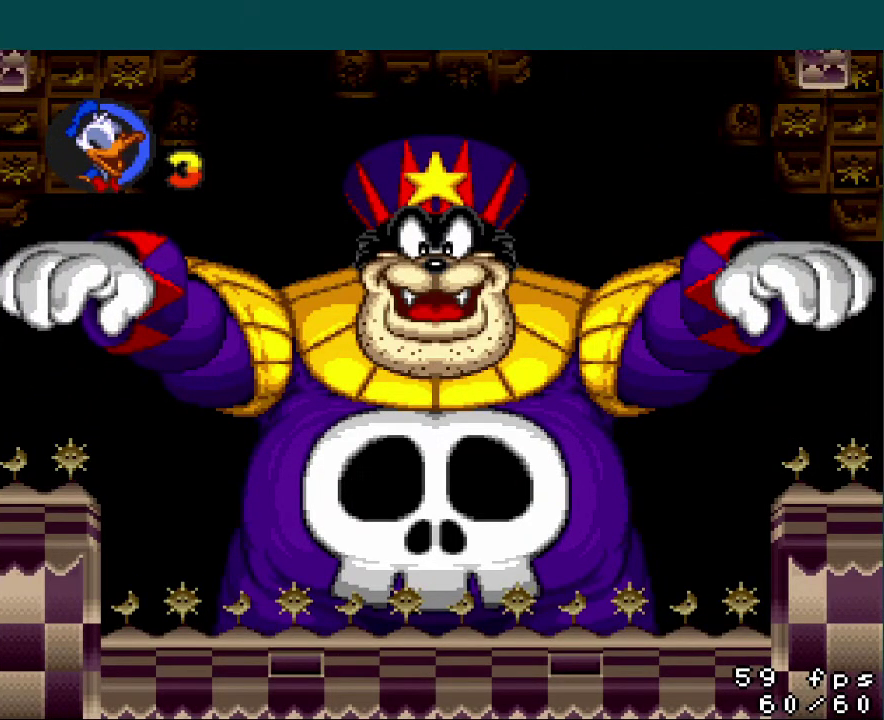
{"buttons": ["Y", "DPAD_DOWN", "DPAD_LEFT"], "events": []}
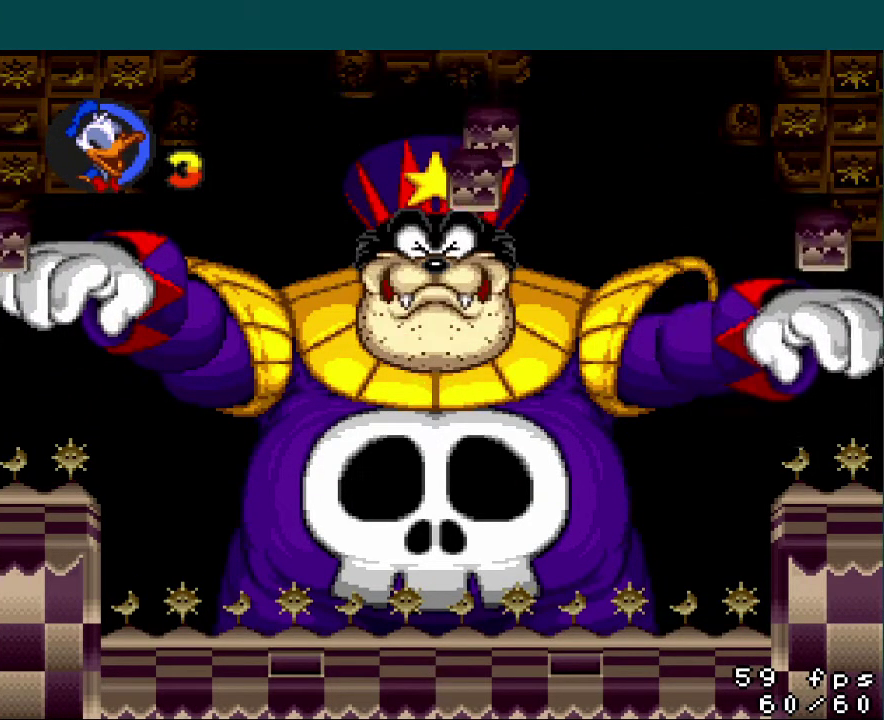
{"buttons": ["Y", "DPAD_LEFT"], "events": [[250, "DPAD_DOWN", "up"]]}
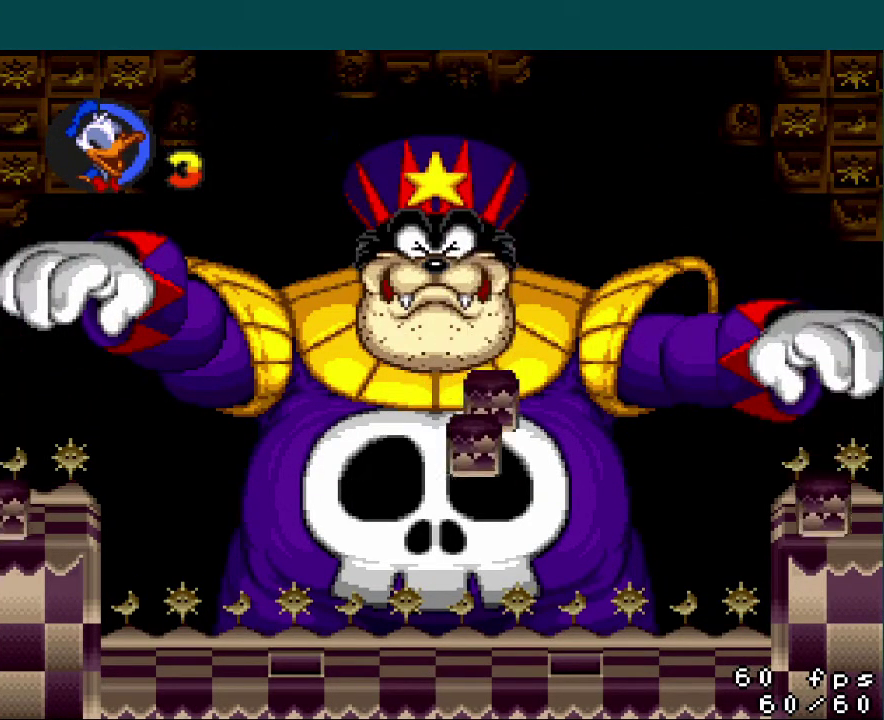
{"buttons": ["Y", "DPAD_RIGHT"], "events": [[217, "DPAD_LEFT", "up"], [267, "DPAD_RIGHT", "down"]]}
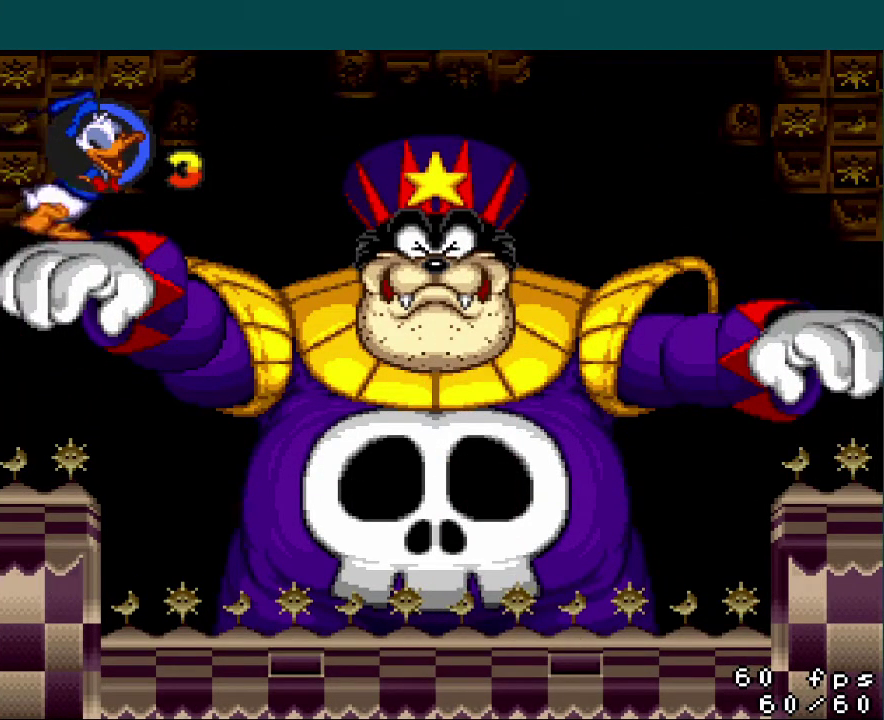
{"buttons": ["Y", "DPAD_DOWN", "DPAD_RIGHT"], "events": [[117, "B", "down"], [234, "B", "up"], [334, "DPAD_DOWN", "down"]]}
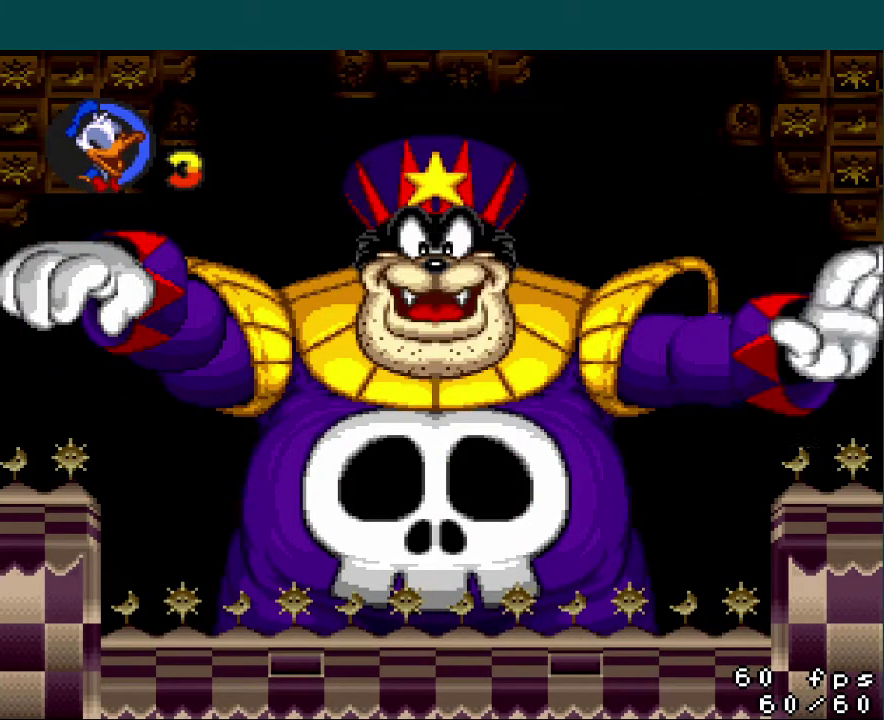
{"buttons": ["Y", "DPAD_RIGHT"], "events": [[468, "DPAD_DOWN", "up"]]}
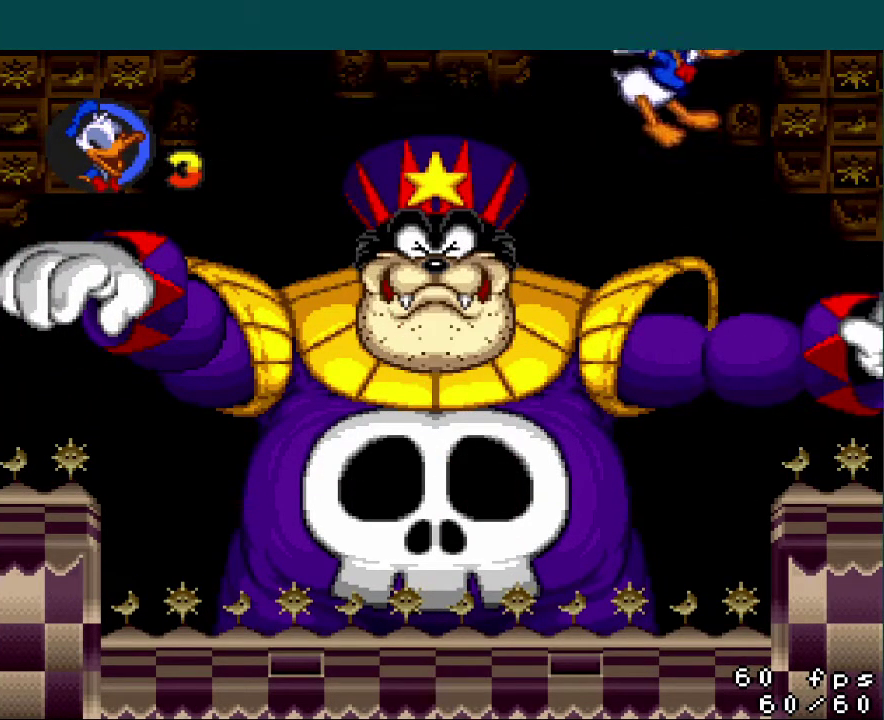
{"buttons": ["Y", "DPAD_RIGHT"], "events": []}
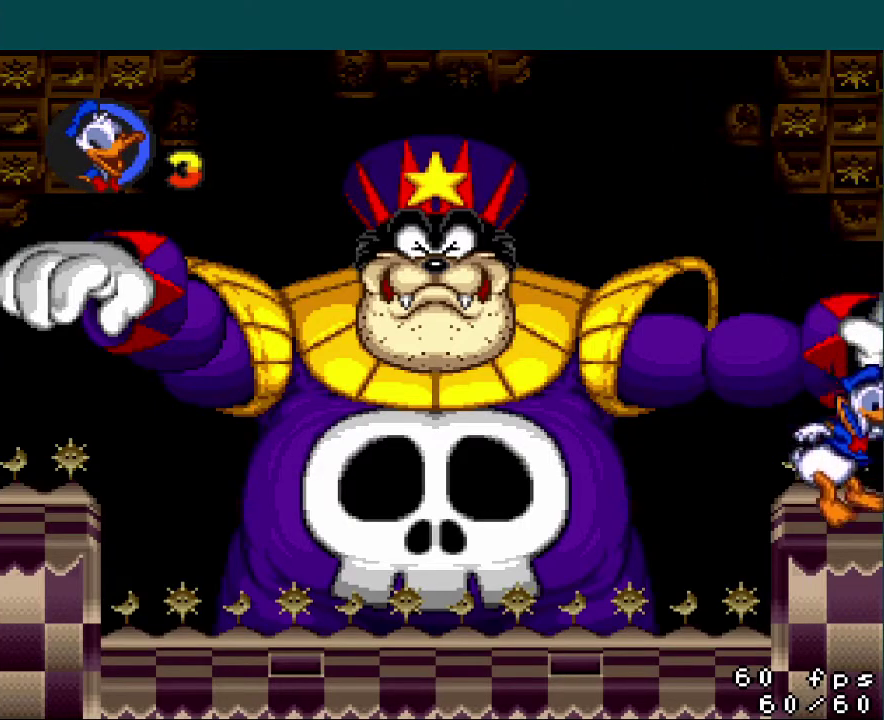
{"buttons": ["B", "Y", "DPAD_RIGHT"], "events": [[84, "DPAD_RIGHT", "up"], [134, "B", "down"], [451, "DPAD_RIGHT", "down"]]}
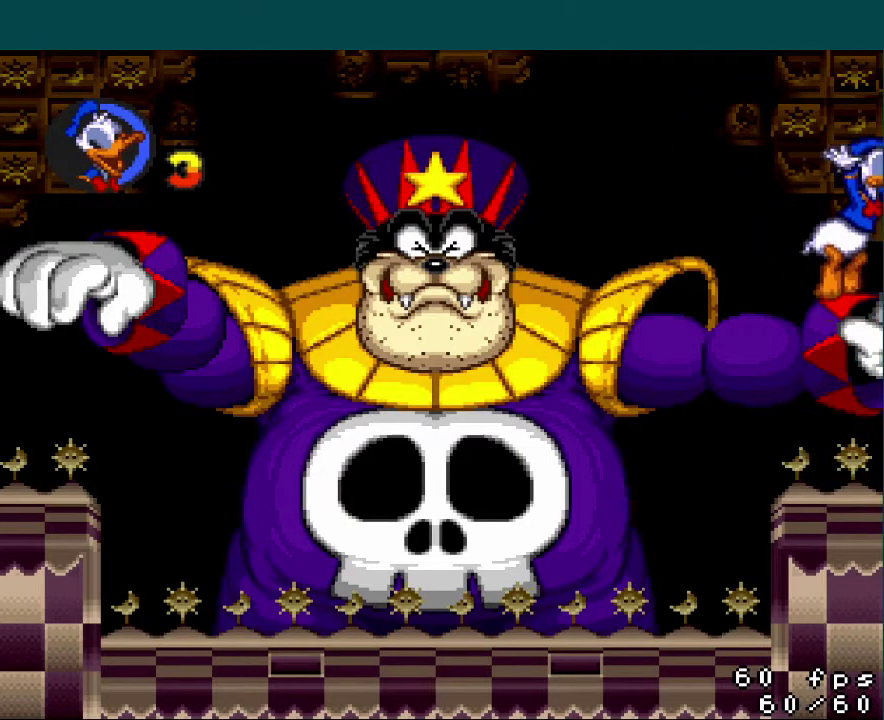
{"buttons": ["Y", "DPAD_RIGHT"], "events": [[300, "B", "up"]]}
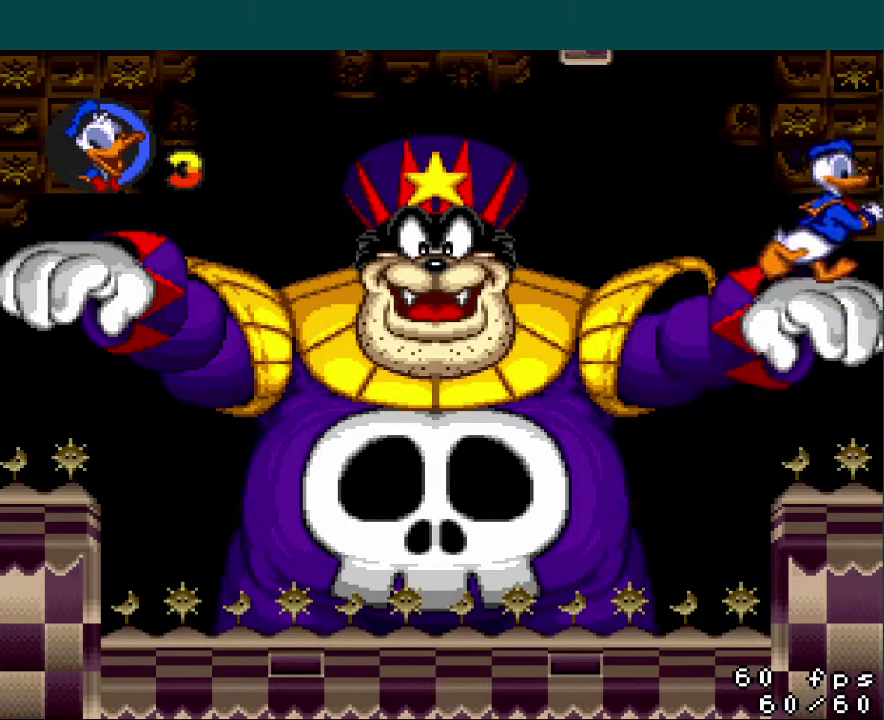
{"buttons": ["Y", "DPAD_LEFT"], "events": [[334, "DPAD_RIGHT", "up"], [434, "DPAD_LEFT", "down"]]}
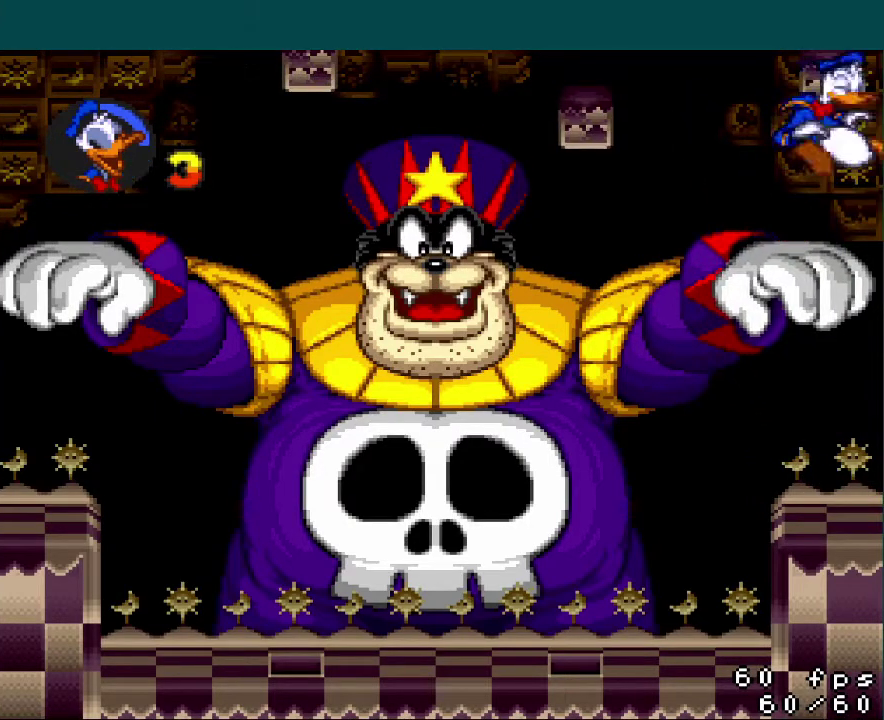
{"buttons": ["Y", "DPAD_LEFT"], "events": [[250, "DPAD_LEFT", "up"], [417, "DPAD_LEFT", "down"]]}
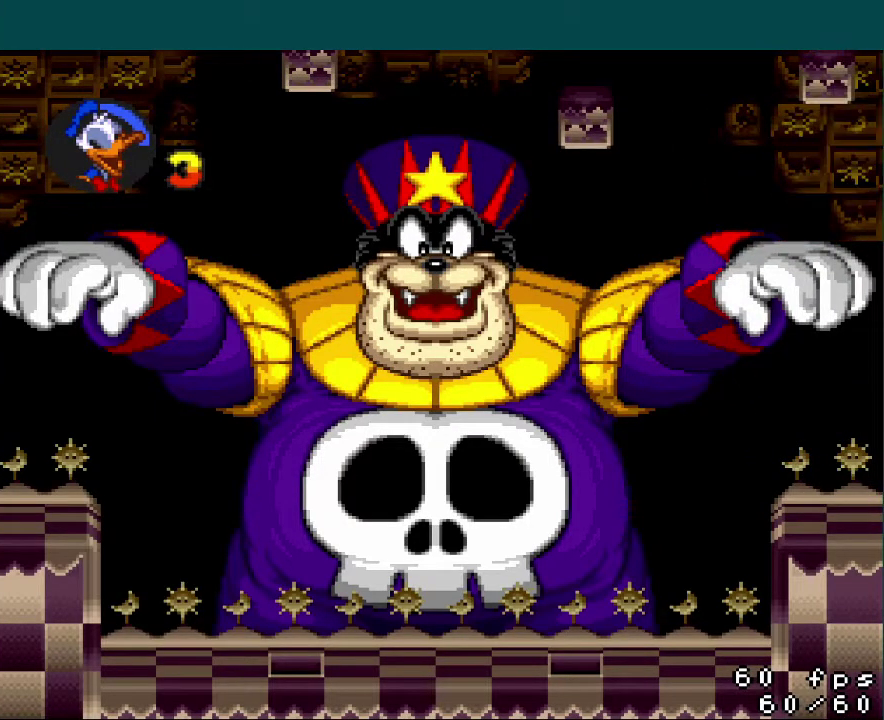
{"buttons": ["Y", "DPAD_LEFT"], "events": []}
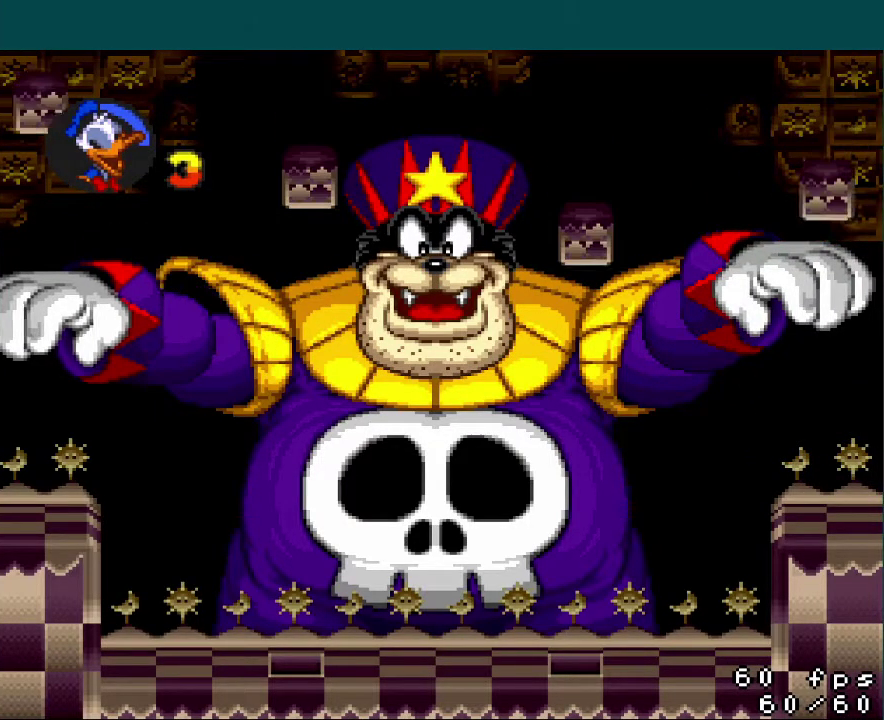
{"buttons": ["Y", "DPAD_DOWN", "DPAD_LEFT"], "events": [[134, "B", "down"], [200, "DPAD_DOWN", "down"], [251, "B", "up"]]}
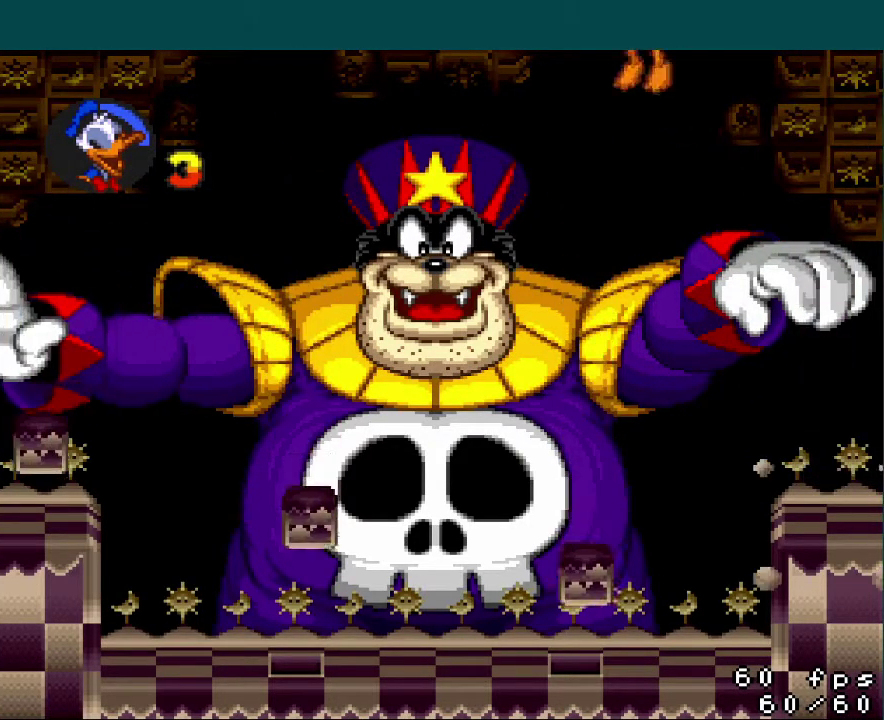
{"buttons": ["Y", "DPAD_DOWN", "DPAD_LEFT"], "events": []}
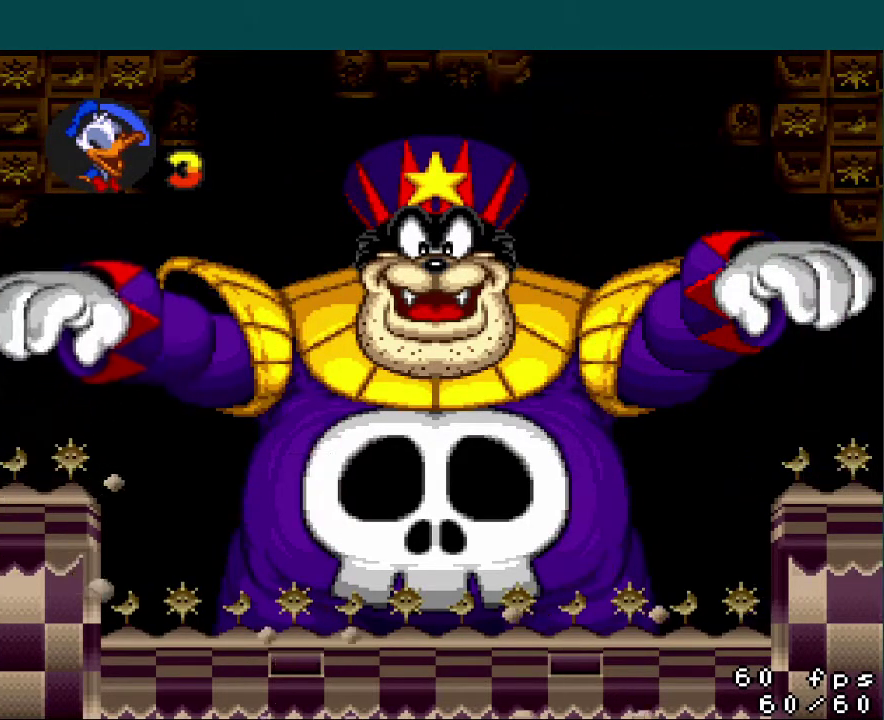
{"buttons": ["Y", "DPAD_DOWN", "DPAD_LEFT"], "events": []}
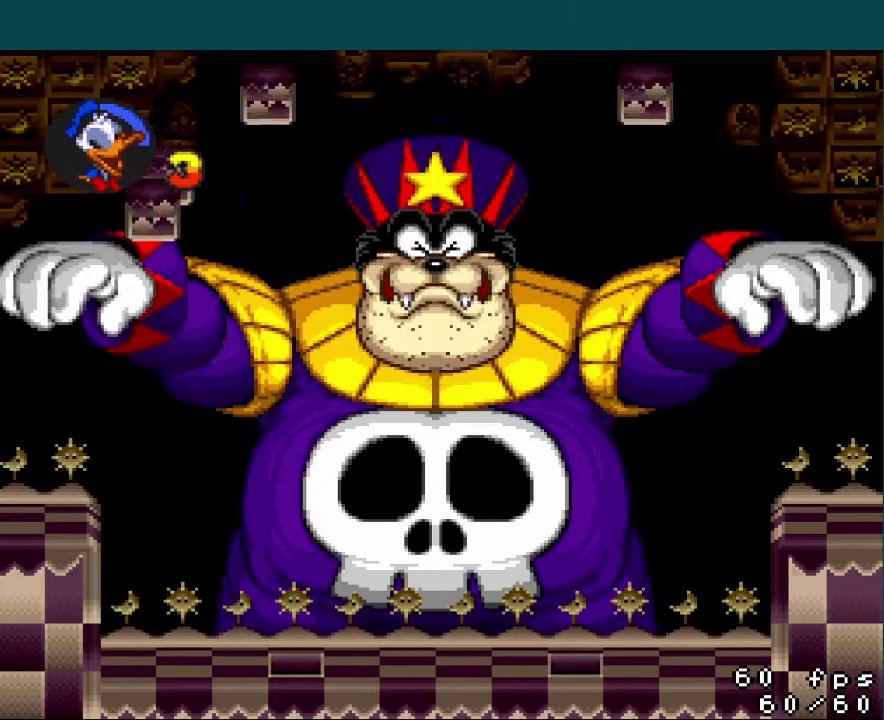
{"buttons": [], "events": [[233, "DPAD_DOWN", "up"], [250, "DPAD_LEFT", "up"], [267, "Y", "up"]]}